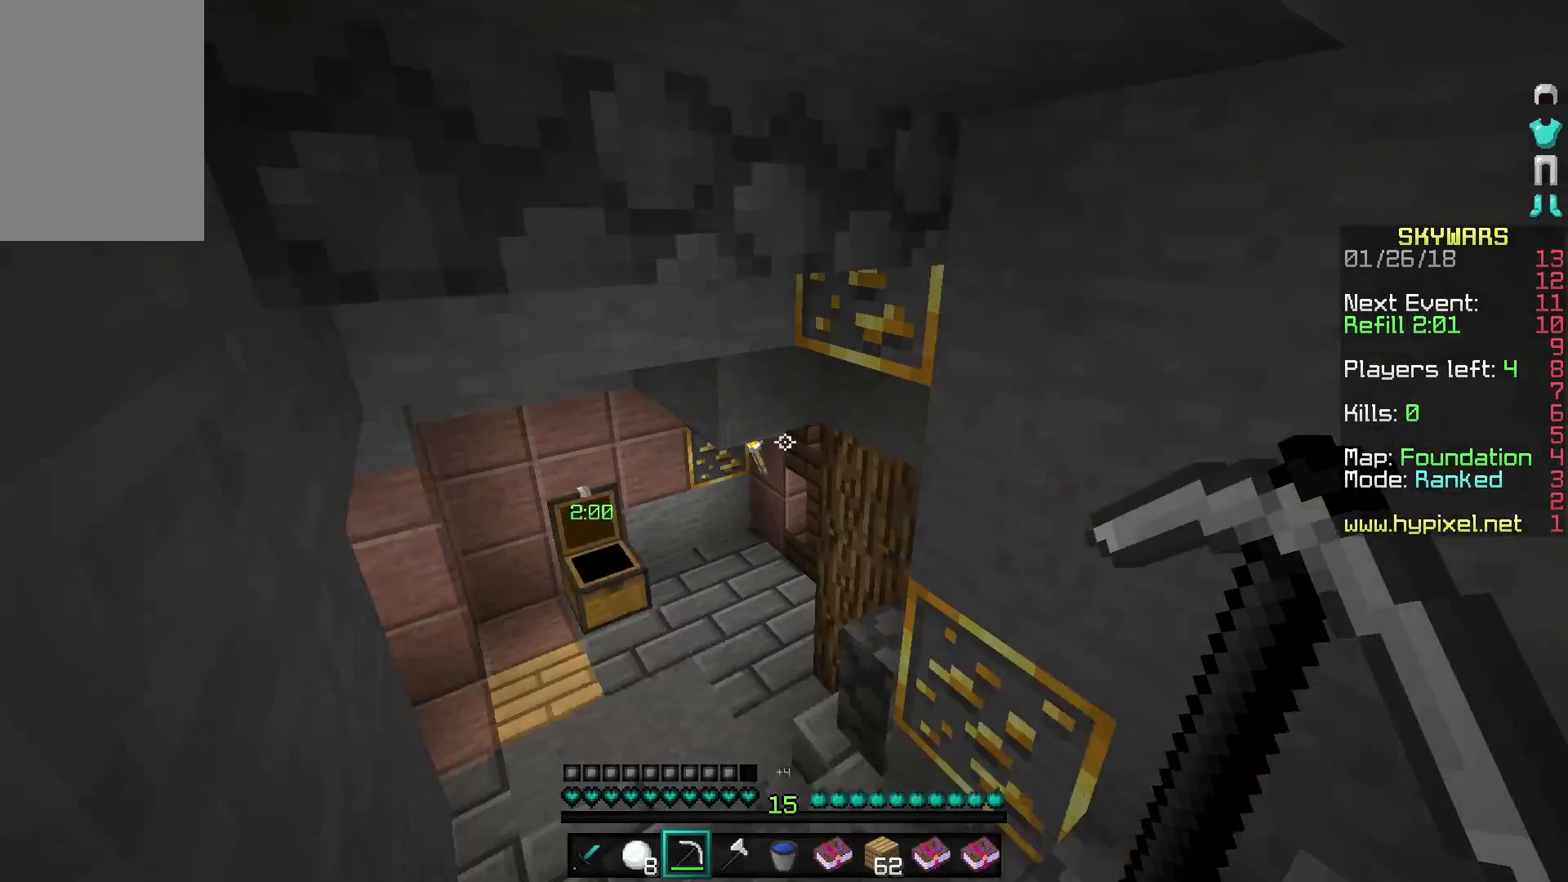
Gameplay with keyboard and mouse; each line is a JSON object with the keys and mouse buttons held at the frame after it. "events" lists presses ("down") and releases ("up") of "a", "d", "s", "w", "mouse_left" and "mouse_right" between this image and that frame as [ms after this image, input, new state], when the widget could be followed in between. "mouse_left", "mouse_right" = the "left", "right" buttons of the "mouse" list. No other keys are recorded. Fast repeated clicks can show as one long hold. Mouse movement is not recorded.
{"keys": ["a", "w"], "mouse": [], "events": [[83, "w", "down"], [383, "a", "down"]]}
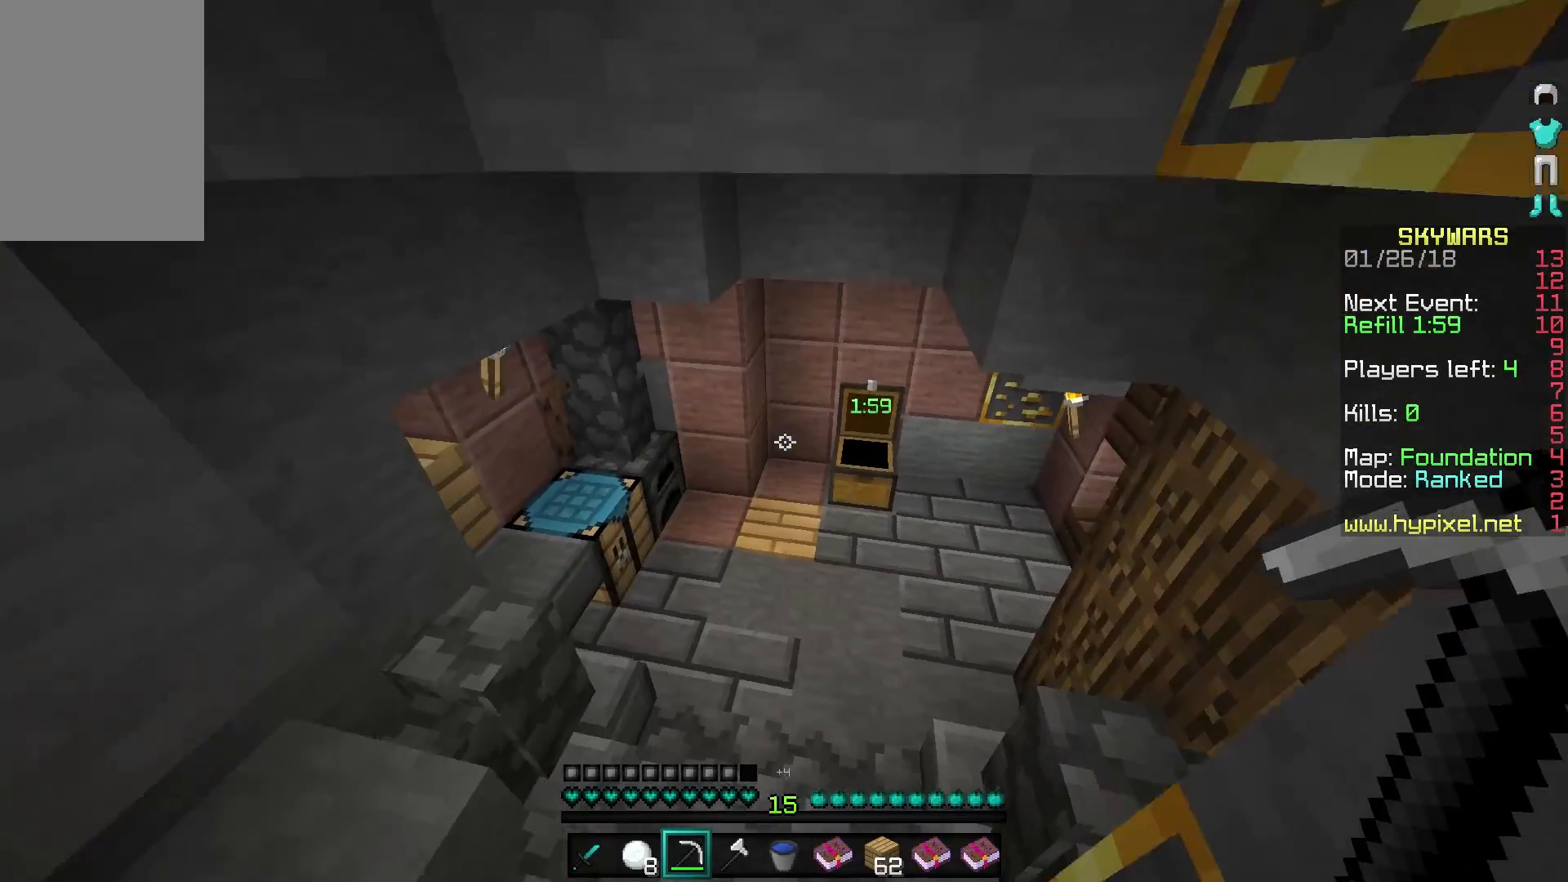
{"keys": ["a", "w"], "mouse": ["left"], "events": [[433, "mouse_left", "down"]]}
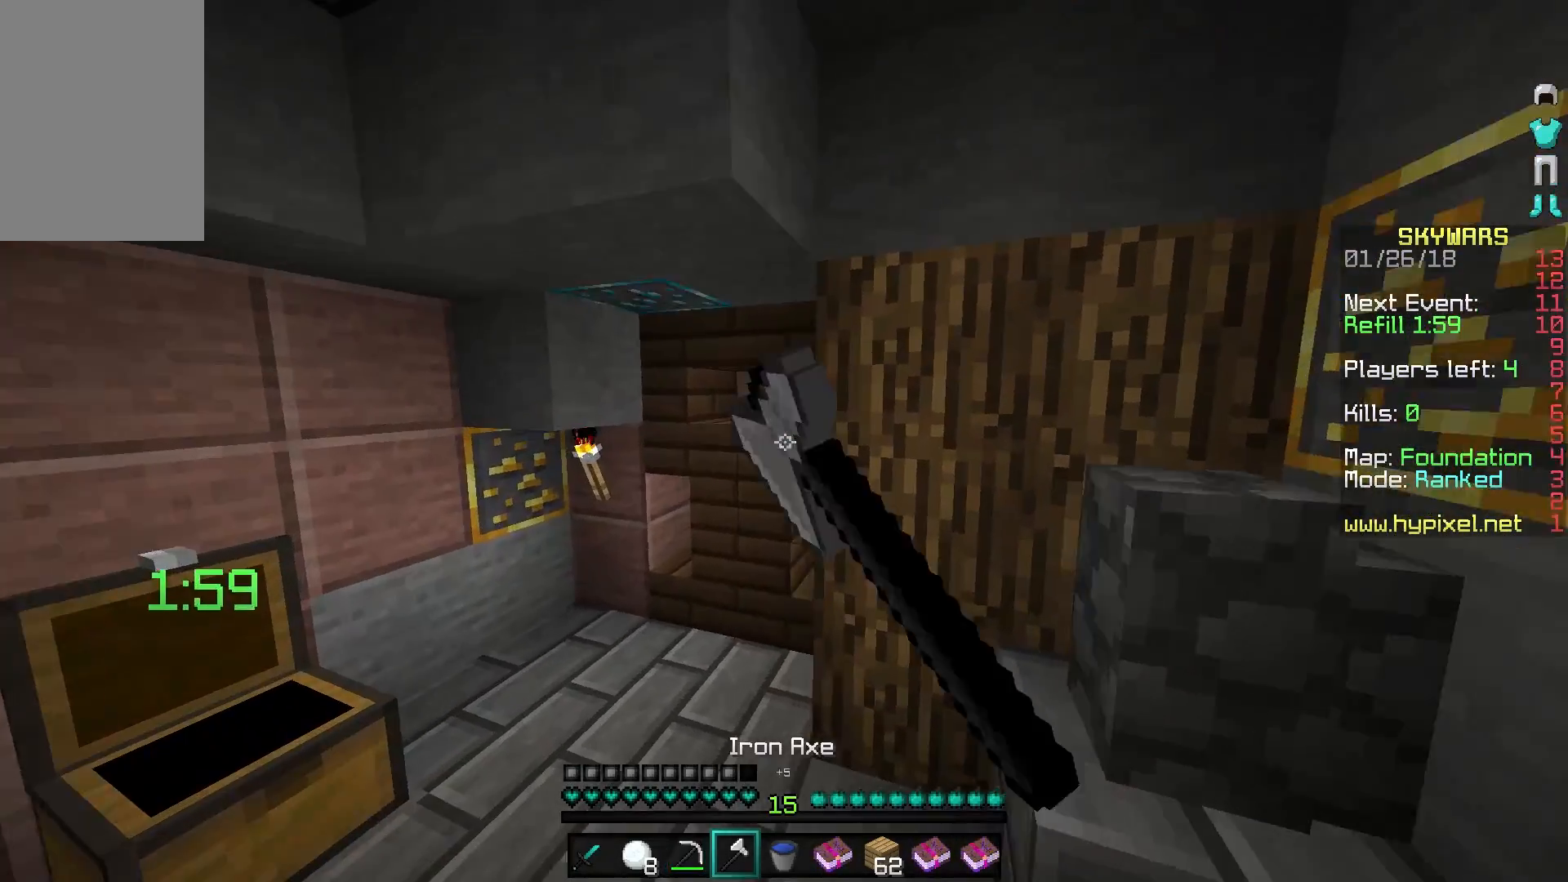
{"keys": [], "mouse": ["left"], "events": [[133, "a", "up"], [483, "w", "up"]]}
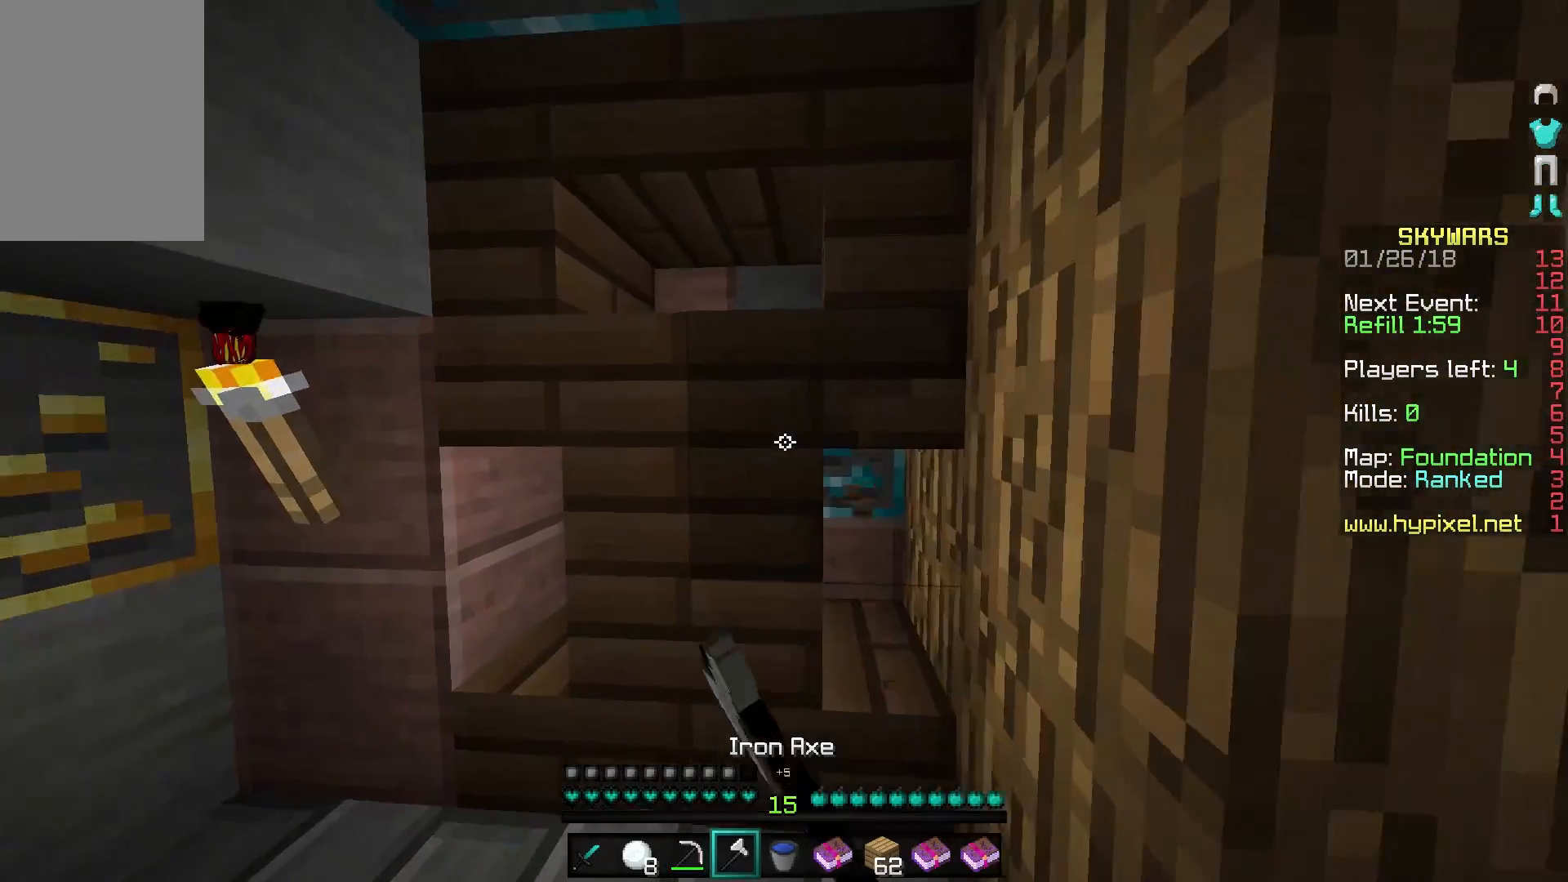
{"keys": [], "mouse": ["left"], "events": []}
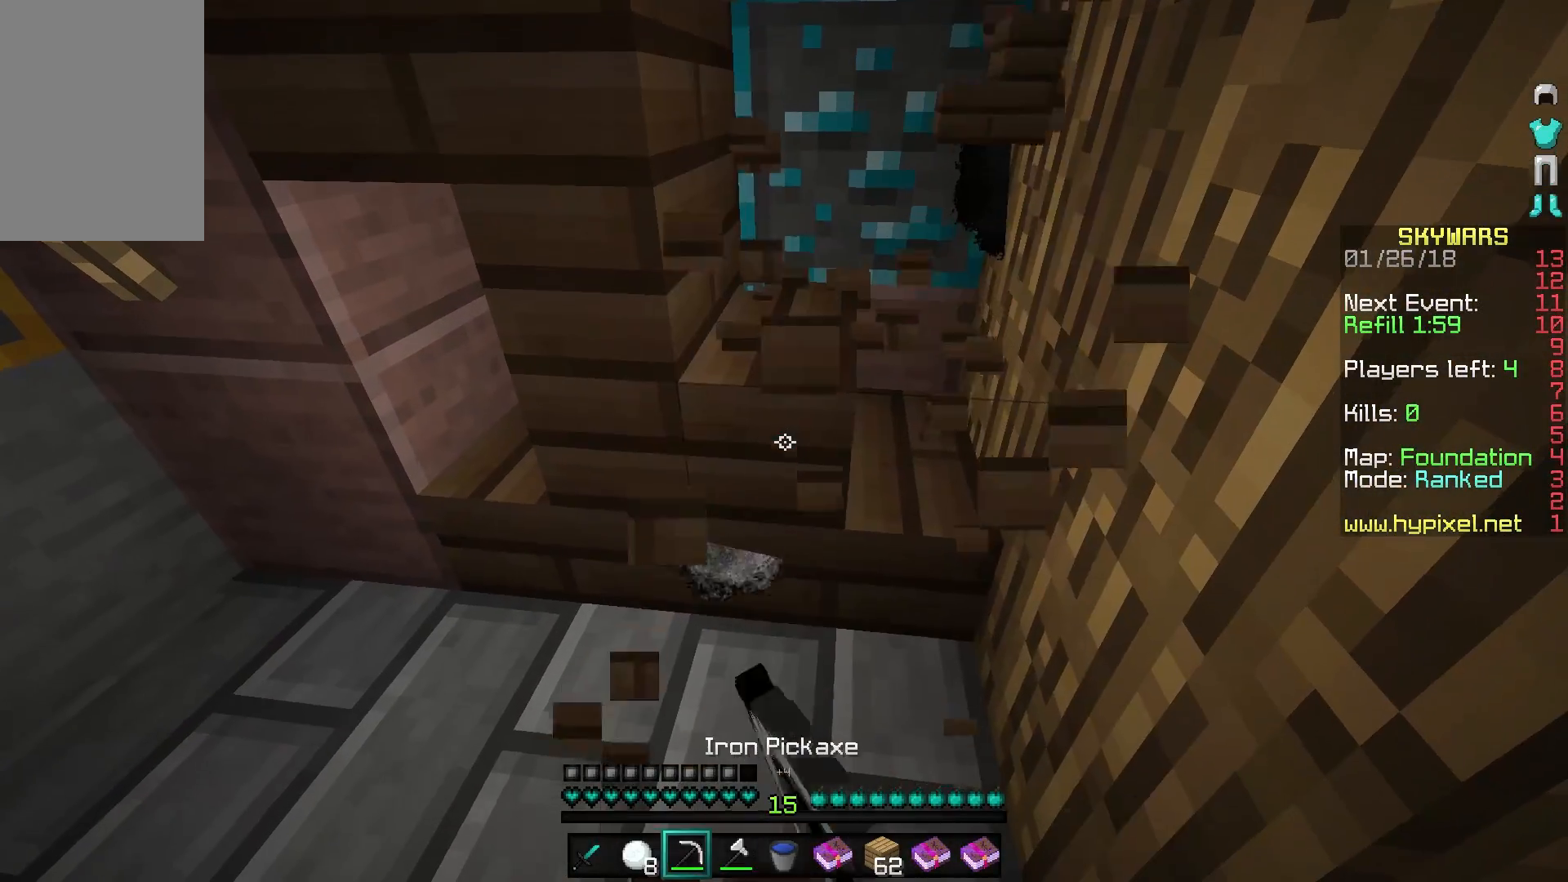
{"keys": [], "mouse": ["left"], "events": []}
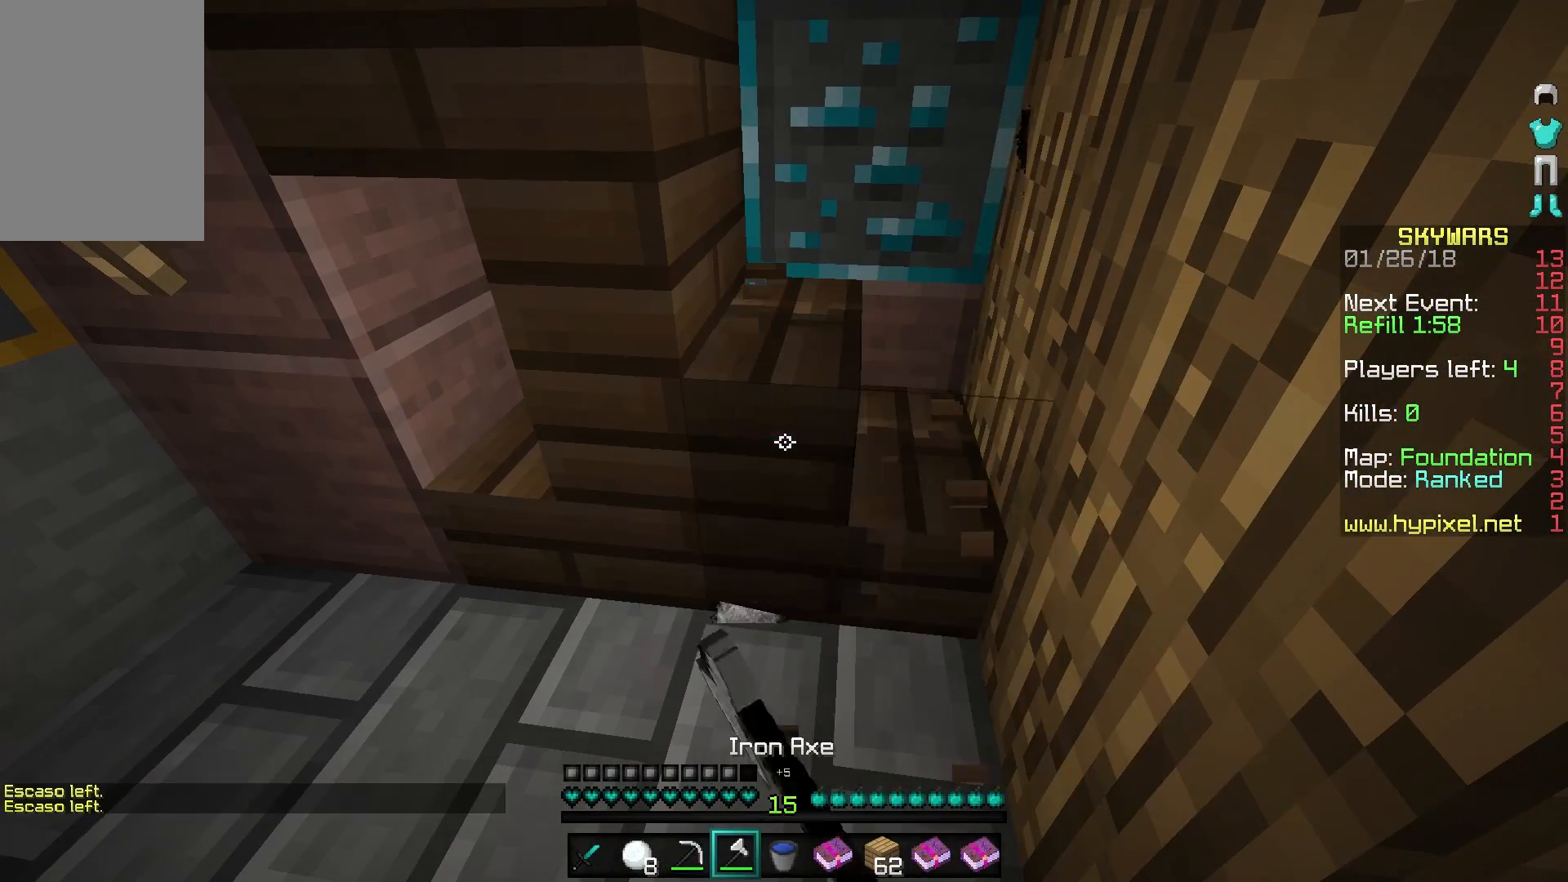
{"keys": ["w"], "mouse": ["left"], "events": [[83, "w", "down"]]}
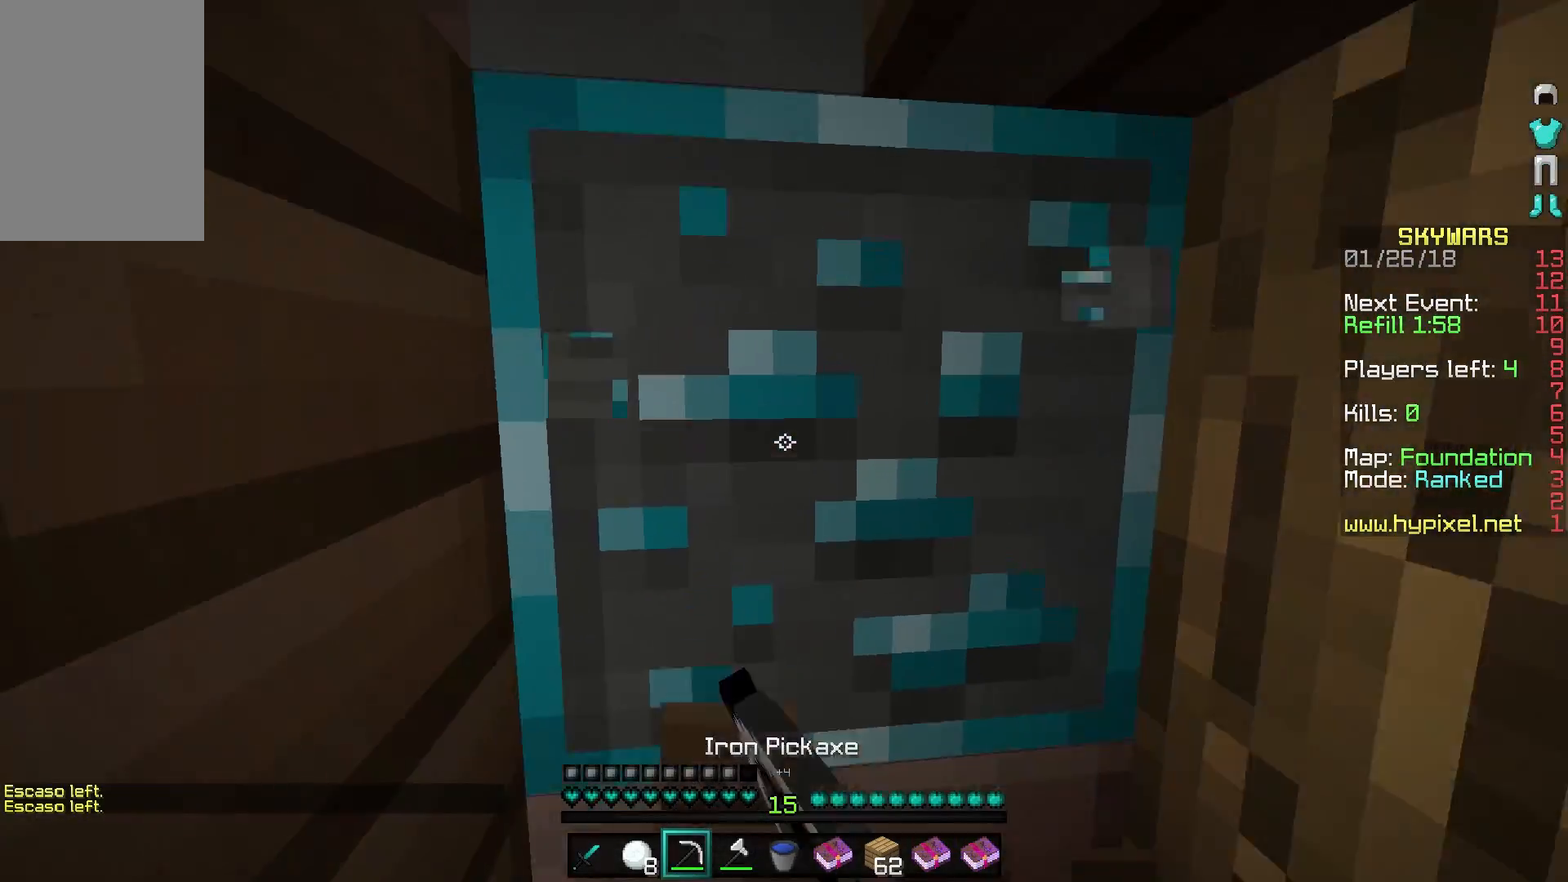
{"keys": [], "mouse": ["left"], "events": [[83, "w", "up"]]}
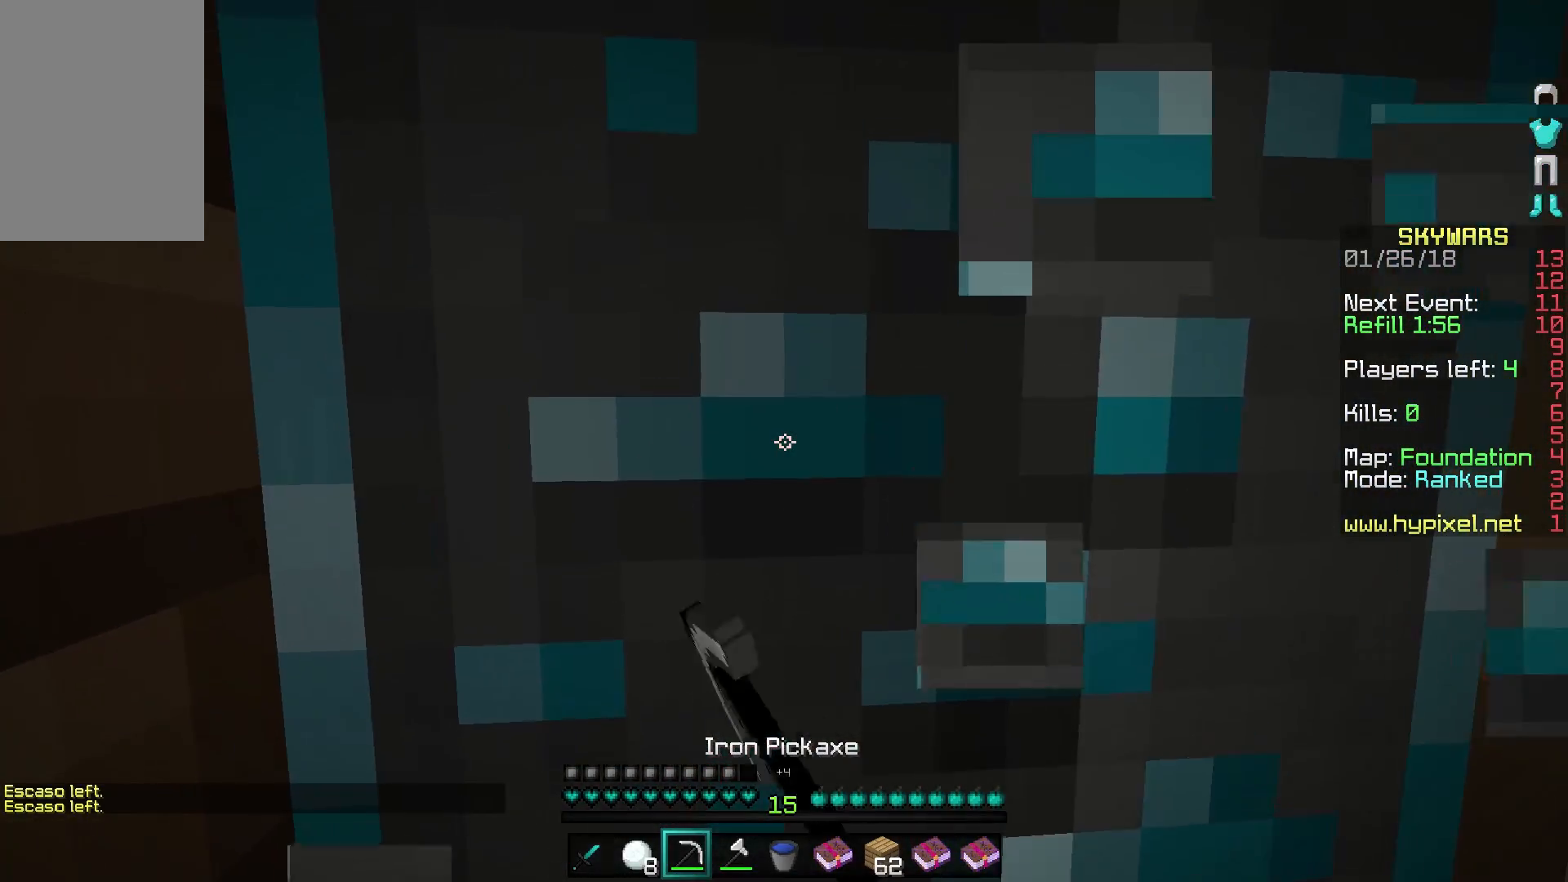
{"keys": ["w"], "mouse": ["left"], "events": [[483, "w", "down"]]}